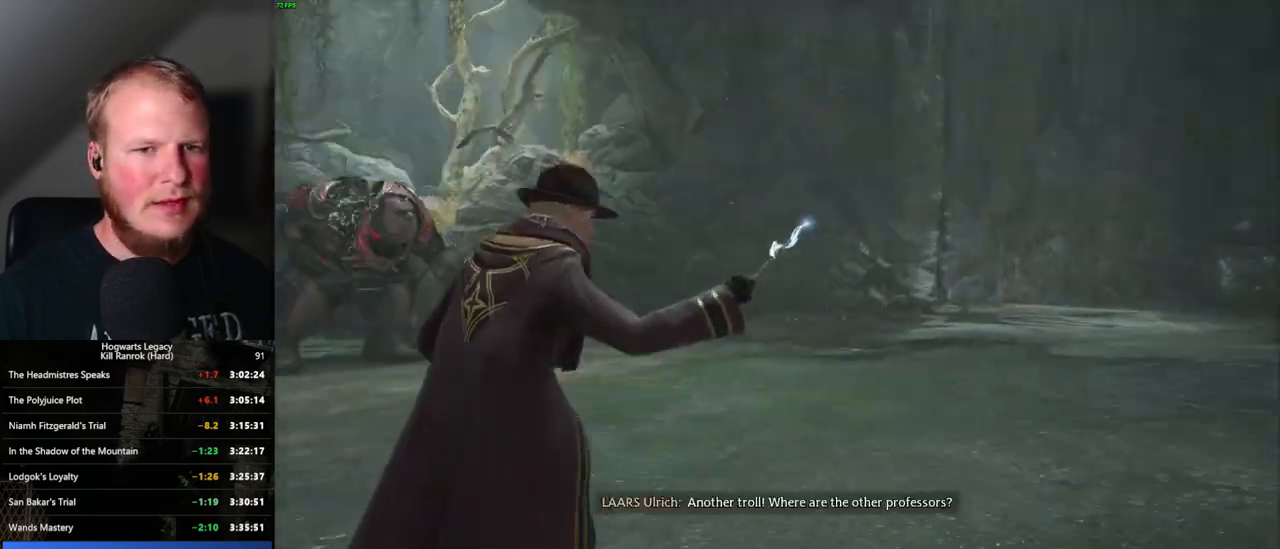
Gameplay with keyboard and mouse; each line is a JSON object with the keys and mouse buttons held at the frame after it. "events" lists presses ("down") and releases ("up") of ".", "/", "0", "1", "2", "3", "4", "5", "6", "7", "8", "9", "a", "alt_l", "alt_r", "b", "backslash", "backspace", "c", "caps_lock", "comma", "ctrl_l", "ctrl_r", "d", "e", "equals", "escape", "f", "f1", "f10", "f11", "f12", "f2", "f3", "f4", "f5", "f6", "f7", "f8", "f9", "g", "h", "i", "j", "k", "l", "lbracket", "m", "minus", "n", "o", "p", "q", "quote", "r", "rbracket", "return", "s", "semicolon", "shift_l", "shift_r", "space", "super", "t", "tab", "tilde", "u", "v", "w", "x", "y", "z", "mouse_left", "mouse_wheel", "mouse_right", "mouse_mb4" and "mouse_mb5" between this image and that frame as [ms after this image, input, new state], when the widget could be followed in between. "mouse_left", "mouse_wheel", "mouse_right", "mouse_mb4", "mouse_mb5" = the "left", "wheel", "right", "mb4", "mb5" buttons of the "mouse" list. No other keys are recorded. "wheel" means that the mouse wheel is clicked or scrolled. Mouse movement is not recorded.
{"keys": ["d", "w"], "mouse": [], "events": [[383, "d", "down"], [417, "w", "down"]]}
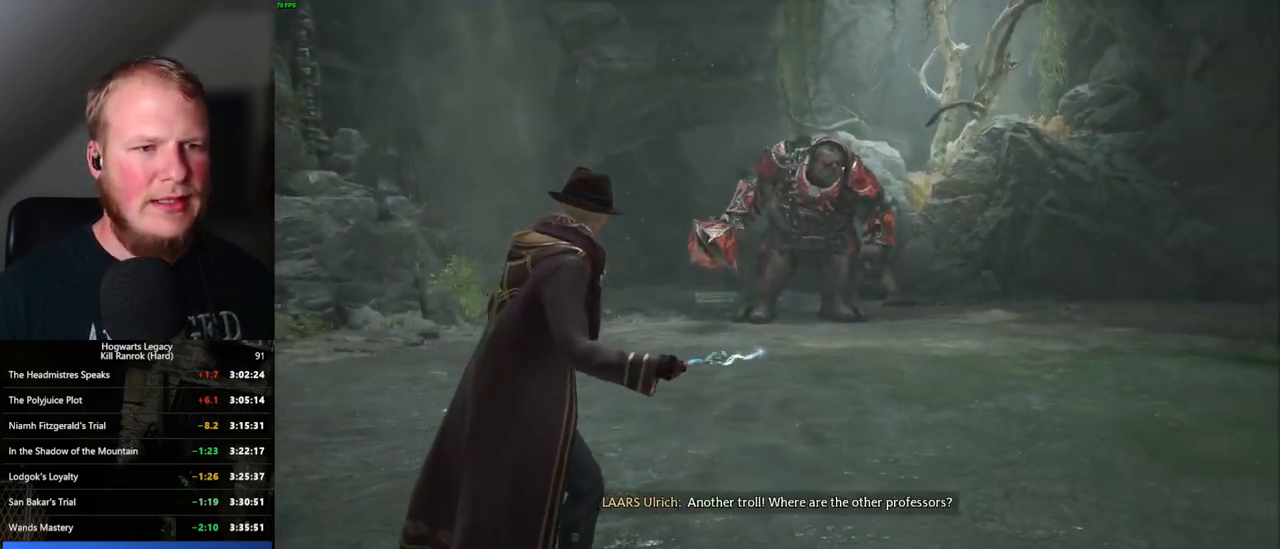
{"keys": [], "mouse": [], "events": [[117, "d", "up"], [133, "w", "up"]]}
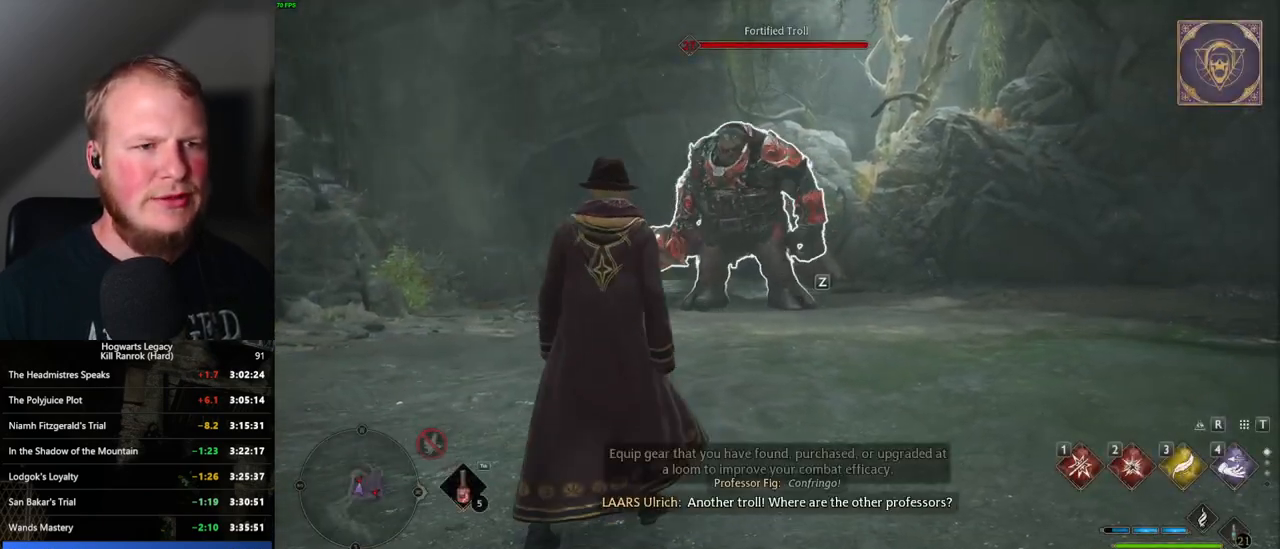
{"keys": [], "mouse": [], "events": []}
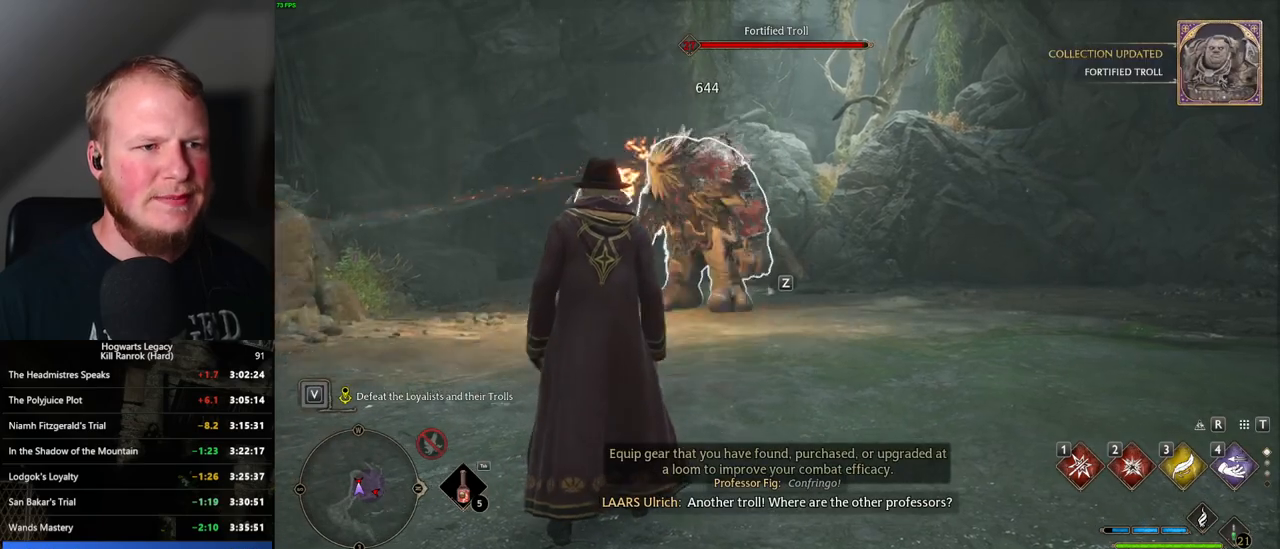
{"keys": ["a", "w"], "mouse": [], "events": [[250, "w", "down"], [267, "a", "down"]]}
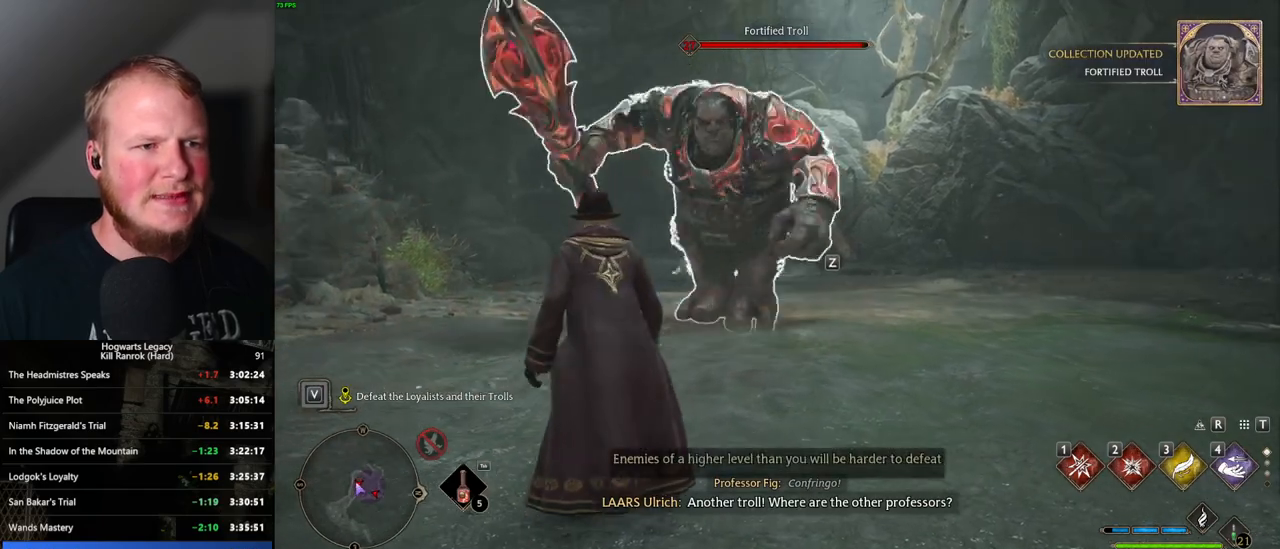
{"keys": ["a", "w"], "mouse": [], "events": [[17, "w", "up"], [33, "a", "up"], [167, "a", "down"], [283, "space", "down"], [383, "w", "down"], [417, "space", "up"]]}
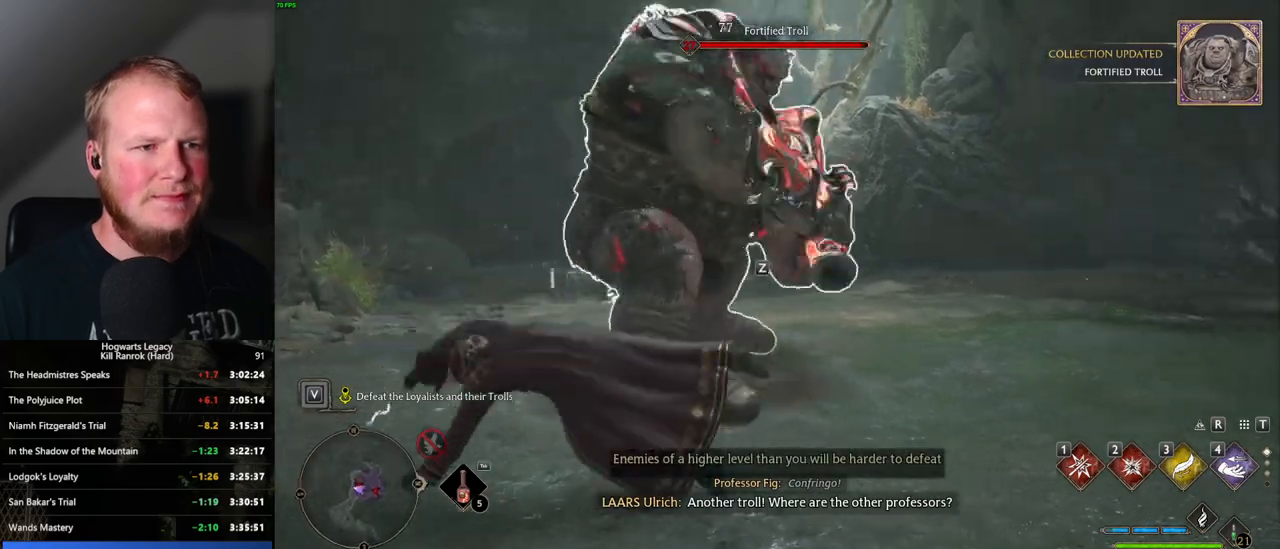
{"keys": ["a", "w"], "mouse": [], "events": []}
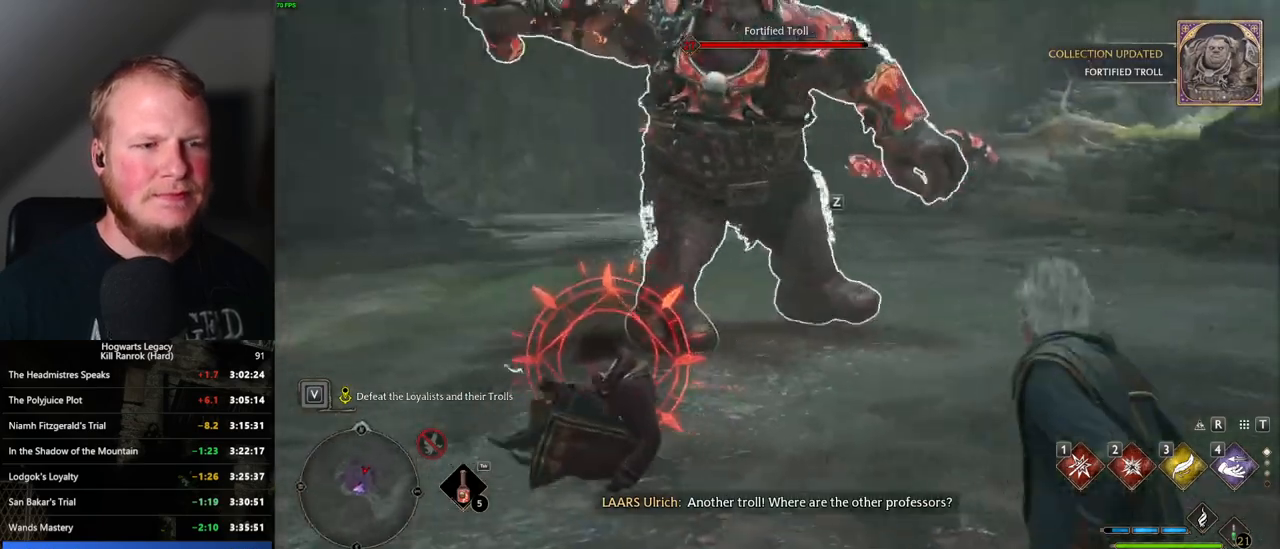
{"keys": ["a"], "mouse": [], "events": [[250, "space", "down"], [350, "space", "up"], [383, "w", "up"]]}
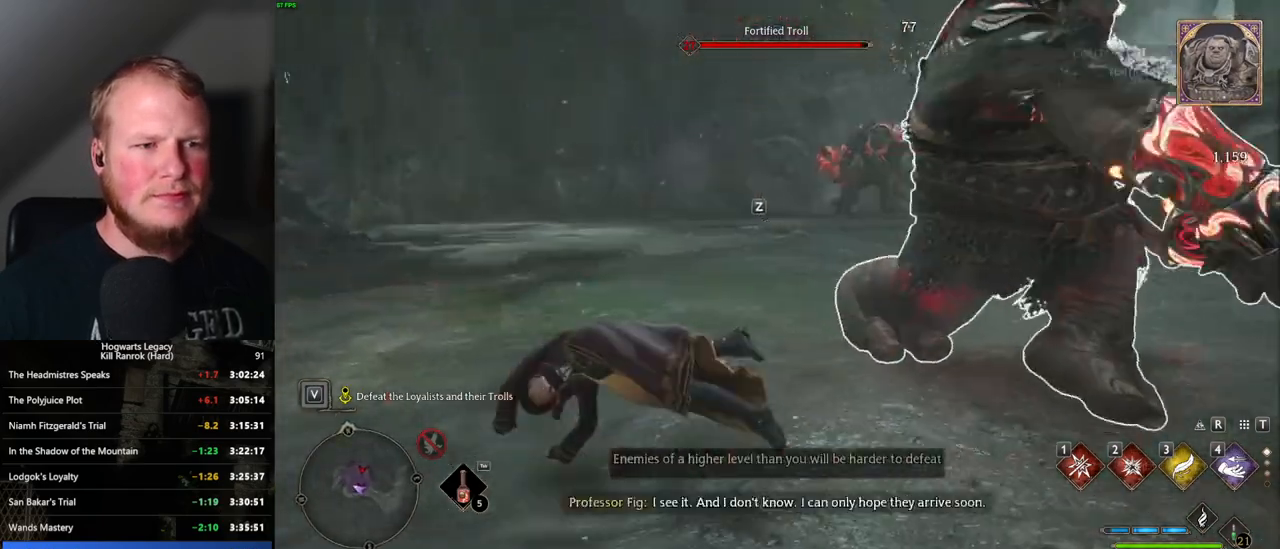
{"keys": ["a", "s"], "mouse": [], "events": [[117, "w", "down"], [317, "w", "up"], [483, "s", "down"]]}
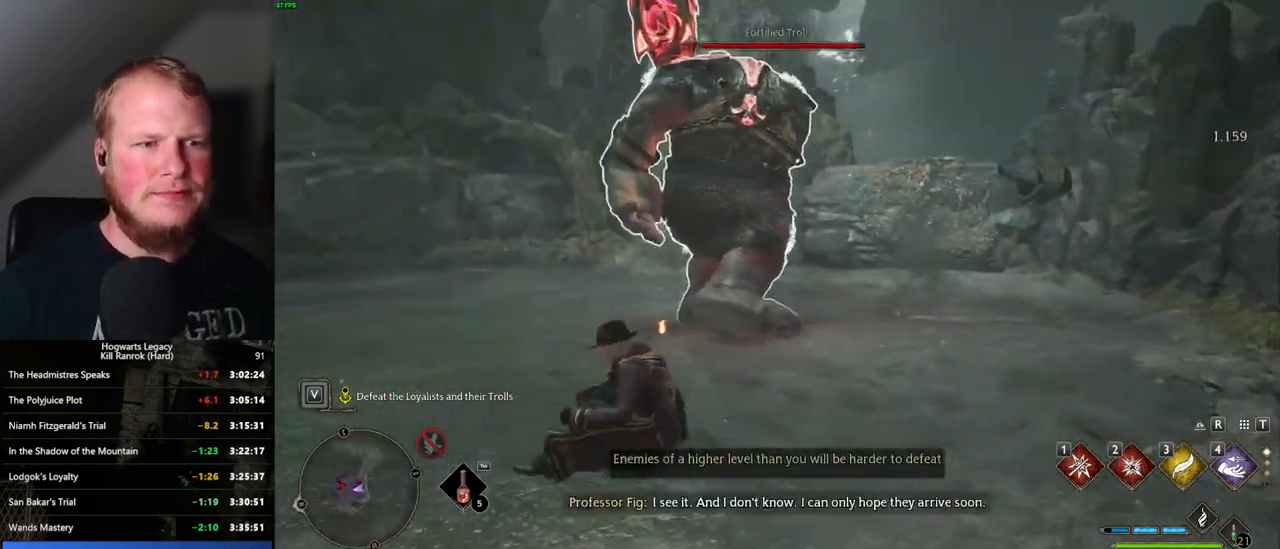
{"keys": [], "mouse": [], "events": [[33, "a", "up"], [333, "s", "up"]]}
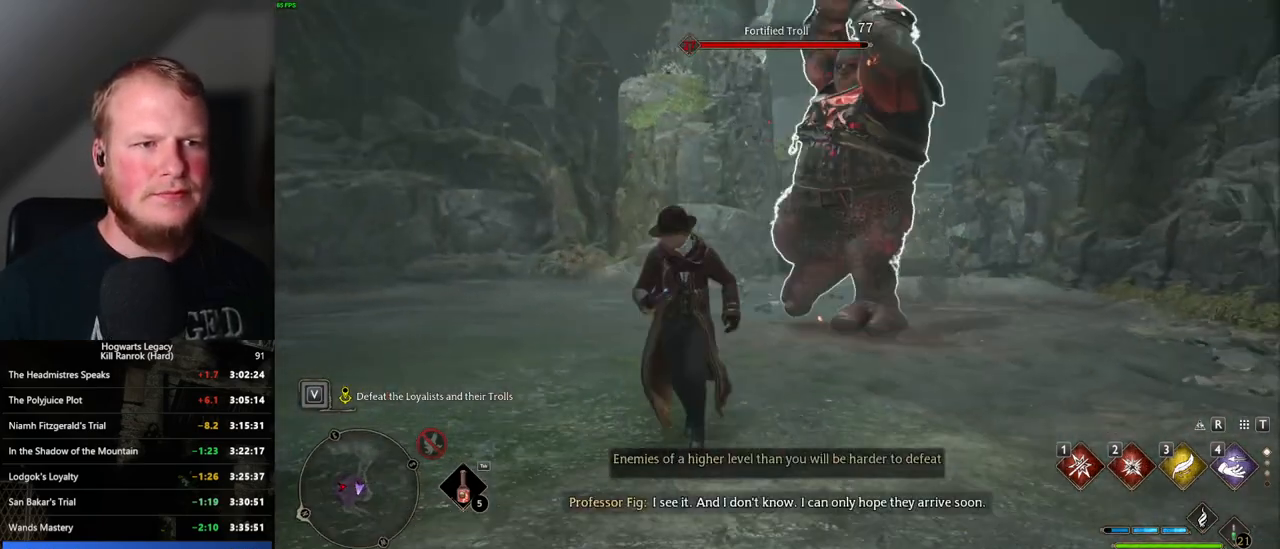
{"keys": ["q"], "mouse": [], "events": [[200, "q", "down"]]}
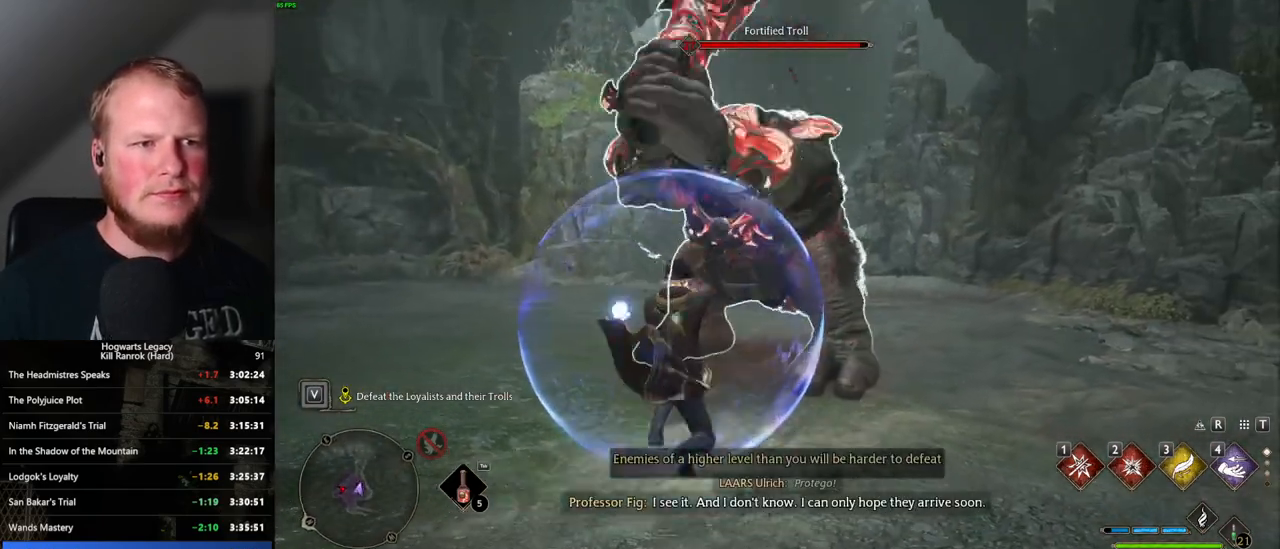
{"keys": ["q"], "mouse": [], "events": []}
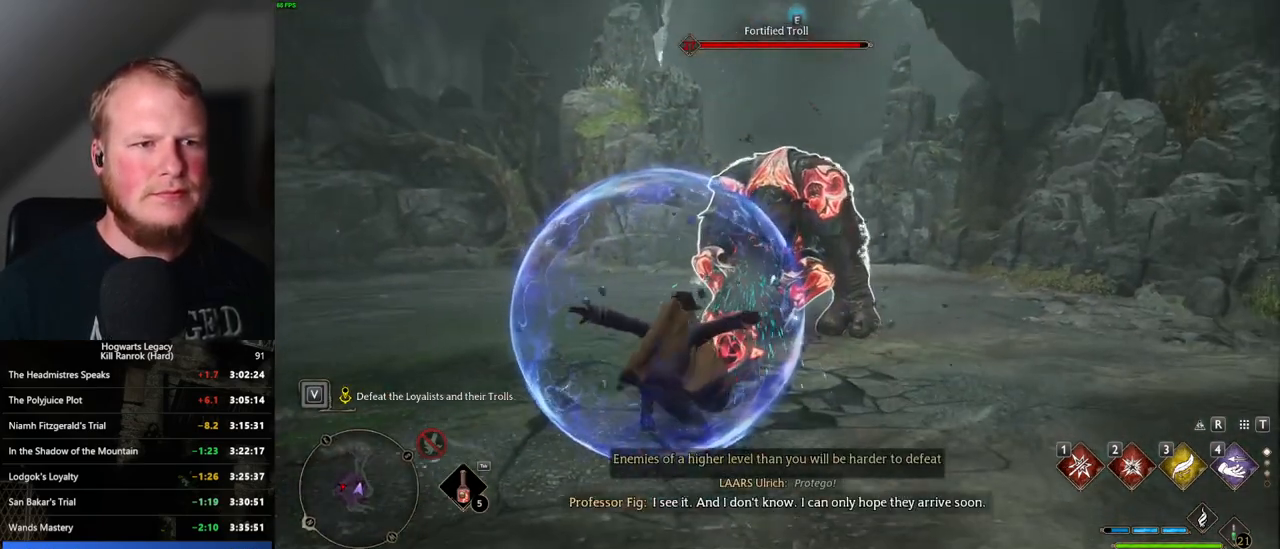
{"keys": ["q"], "mouse": [], "events": []}
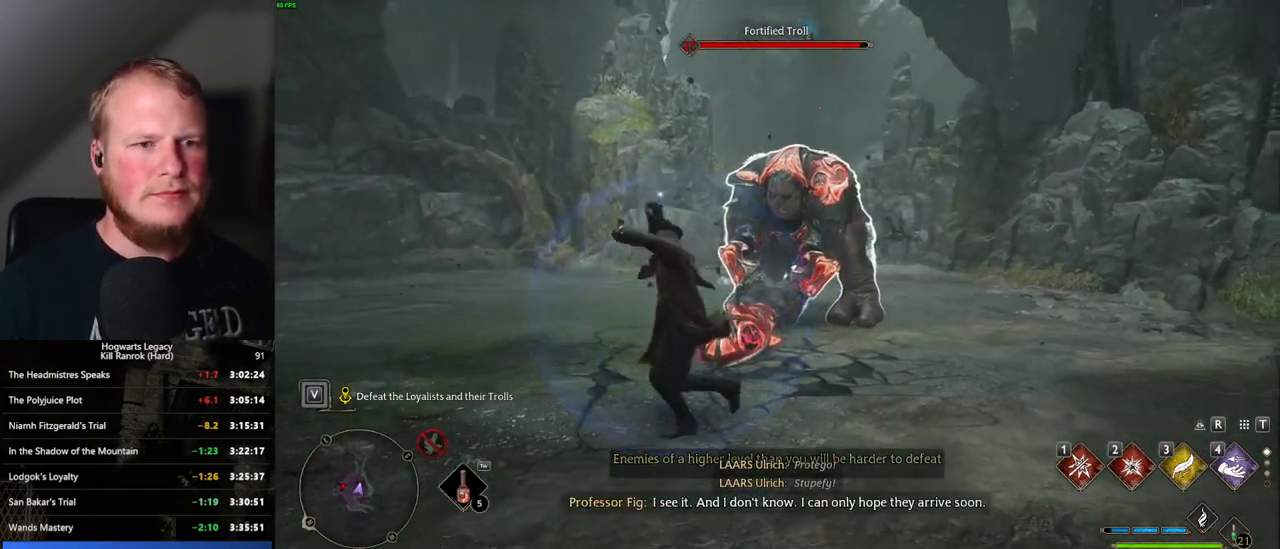
{"keys": ["w"], "mouse": [], "events": [[117, "q", "up"], [167, "w", "down"], [300, "space", "down"], [367, "shift_l", "down"], [433, "space", "up"], [500, "shift_l", "up"]]}
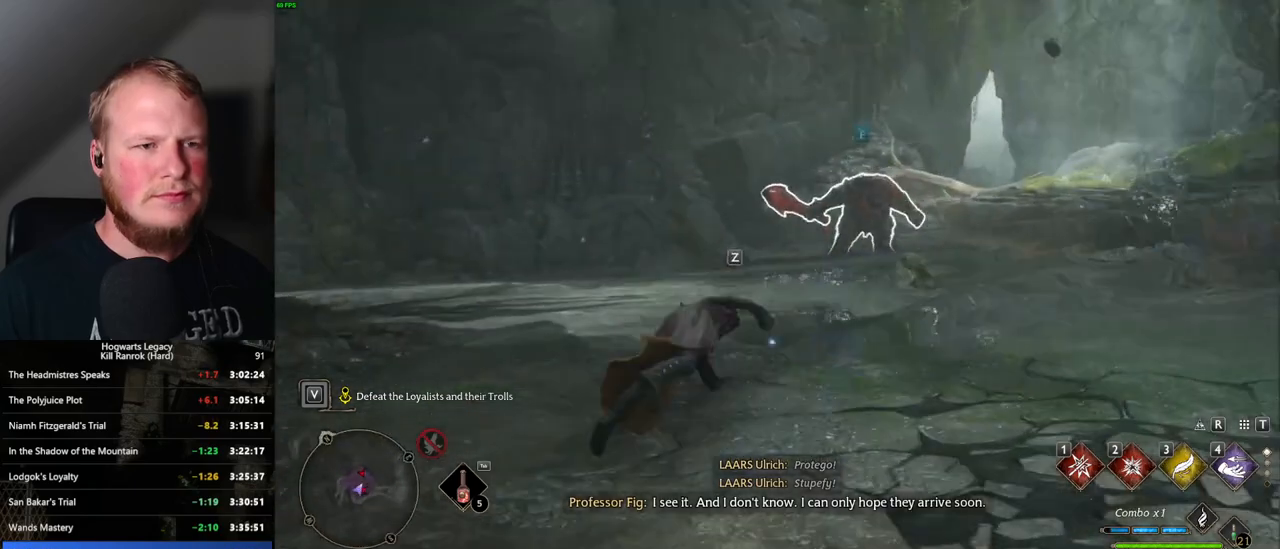
{"keys": ["w"], "mouse": [], "events": []}
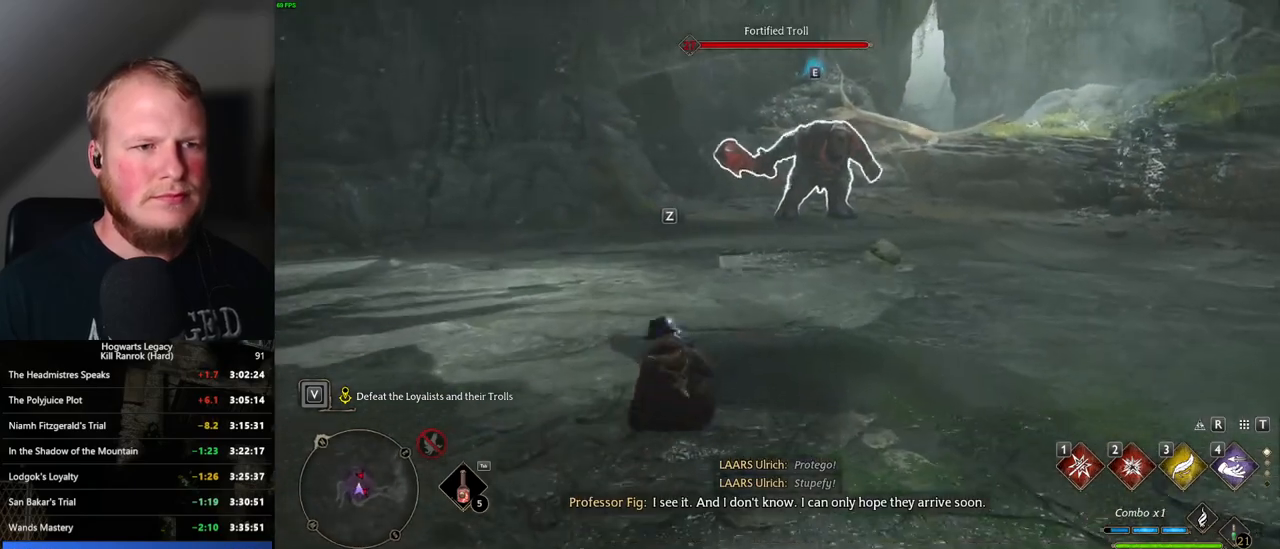
{"keys": ["a", "w"], "mouse": [], "events": [[167, "a", "down"]]}
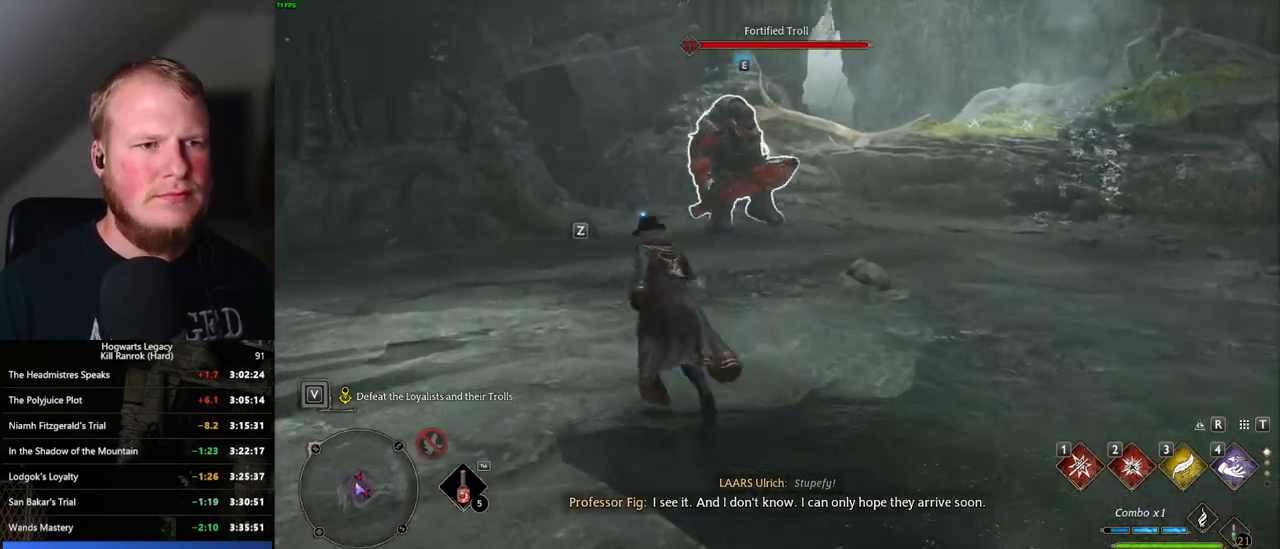
{"keys": [], "mouse": [], "events": [[33, "a", "up"], [450, "w", "up"]]}
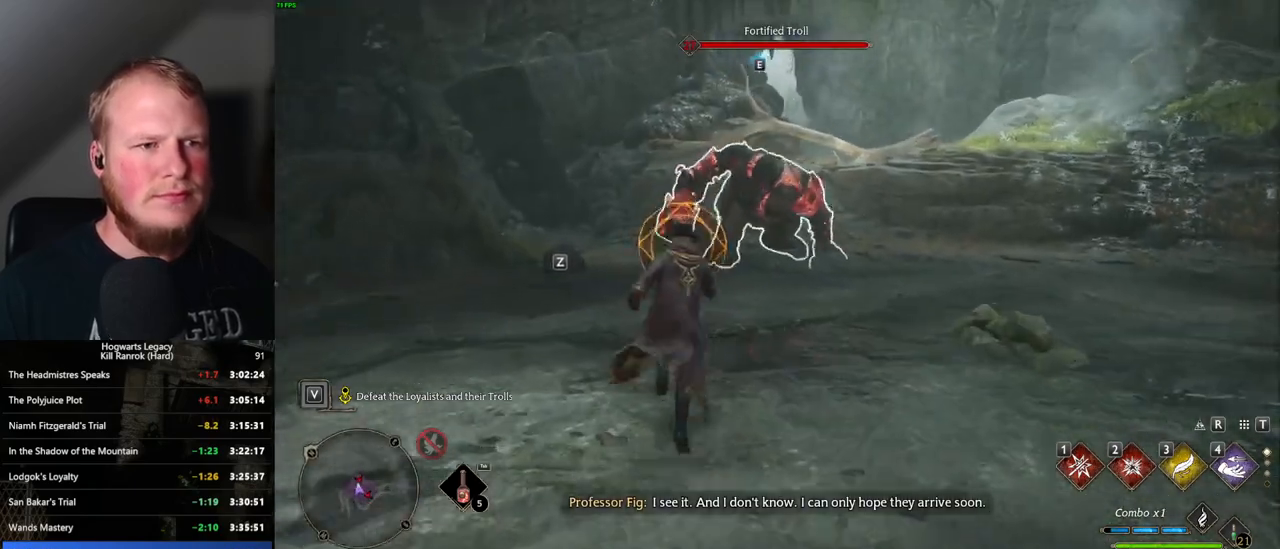
{"keys": ["q"], "mouse": [], "events": [[217, "q", "down"]]}
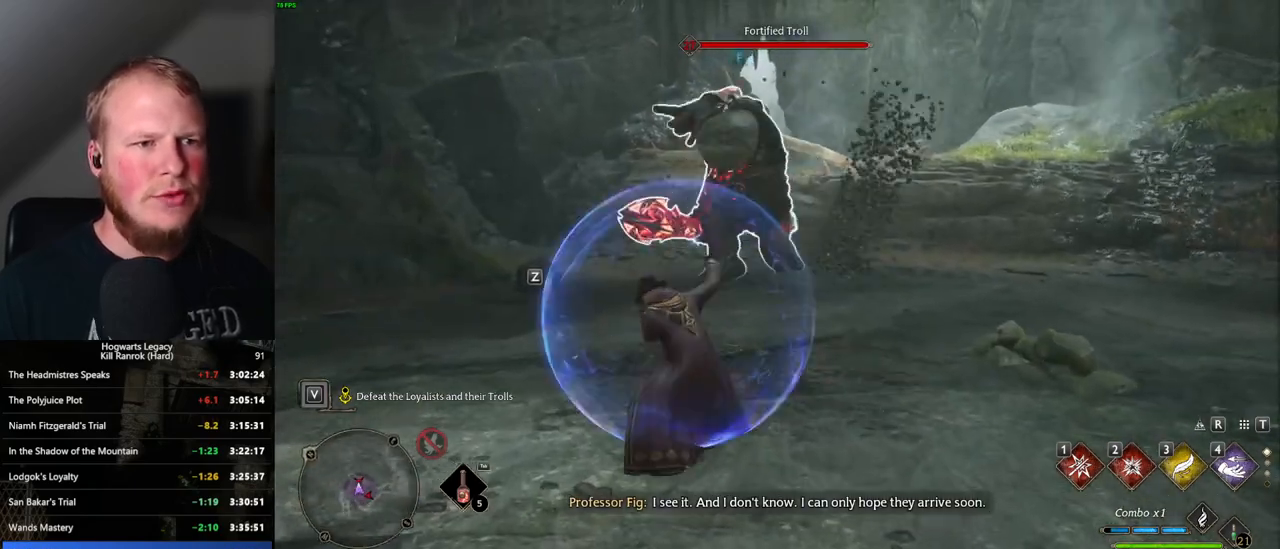
{"keys": ["q"], "mouse": [], "events": []}
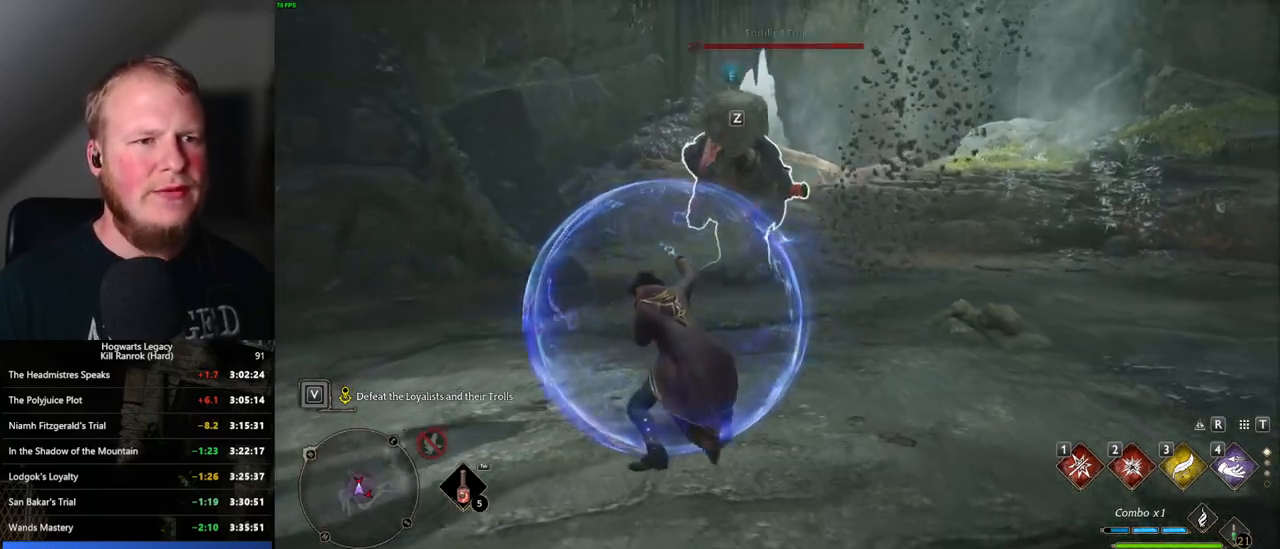
{"keys": ["q"], "mouse": [], "events": []}
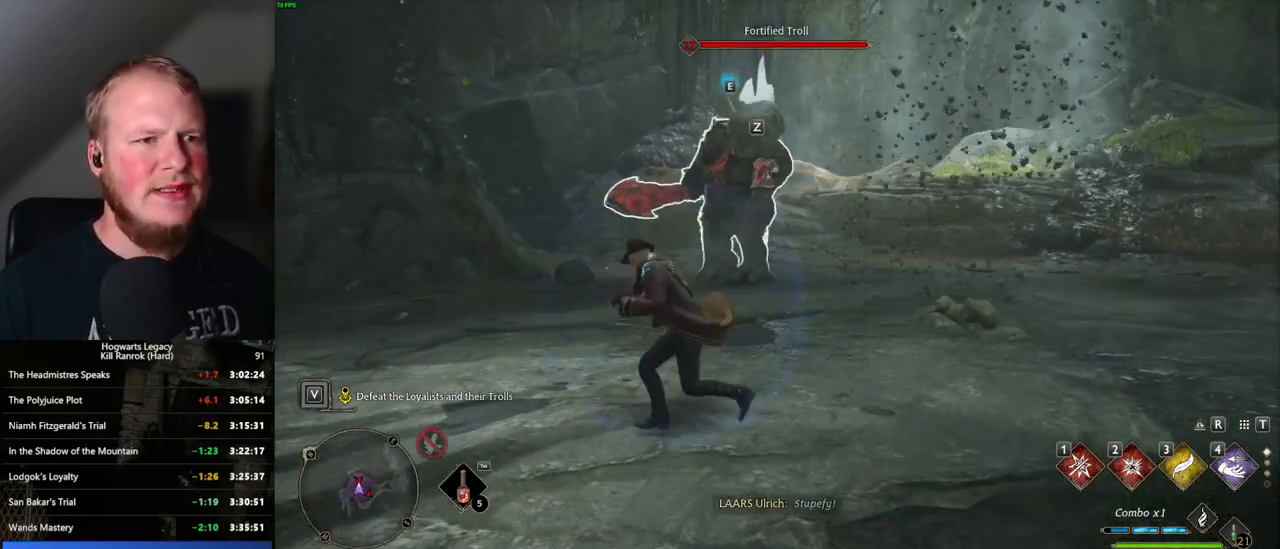
{"keys": [], "mouse": [], "events": [[233, "q", "up"]]}
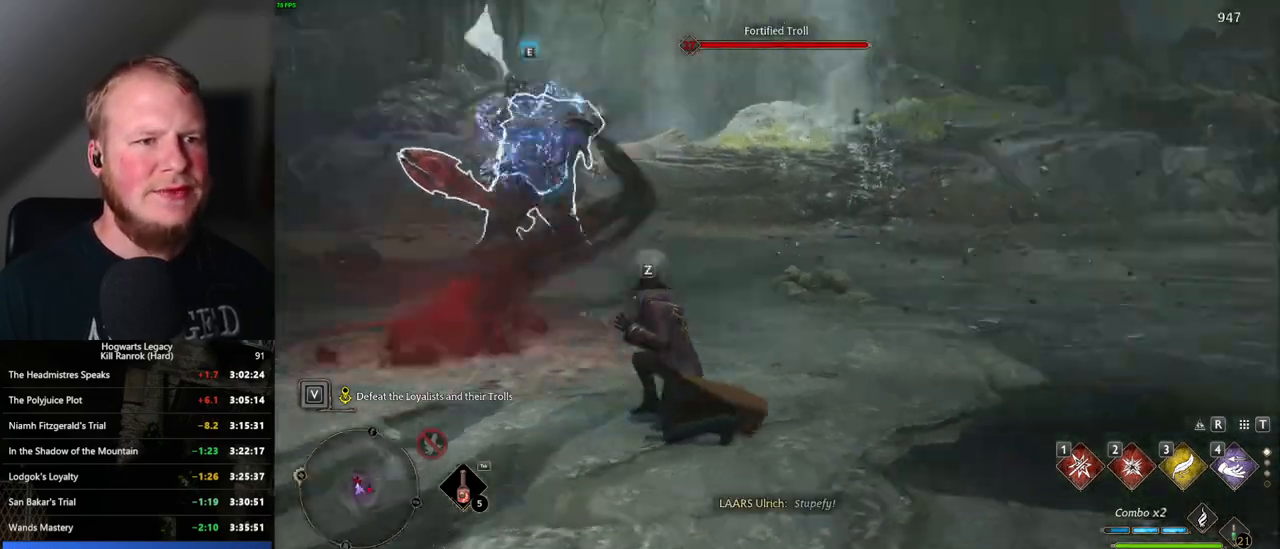
{"keys": ["s"], "mouse": [], "events": [[350, "s", "down"]]}
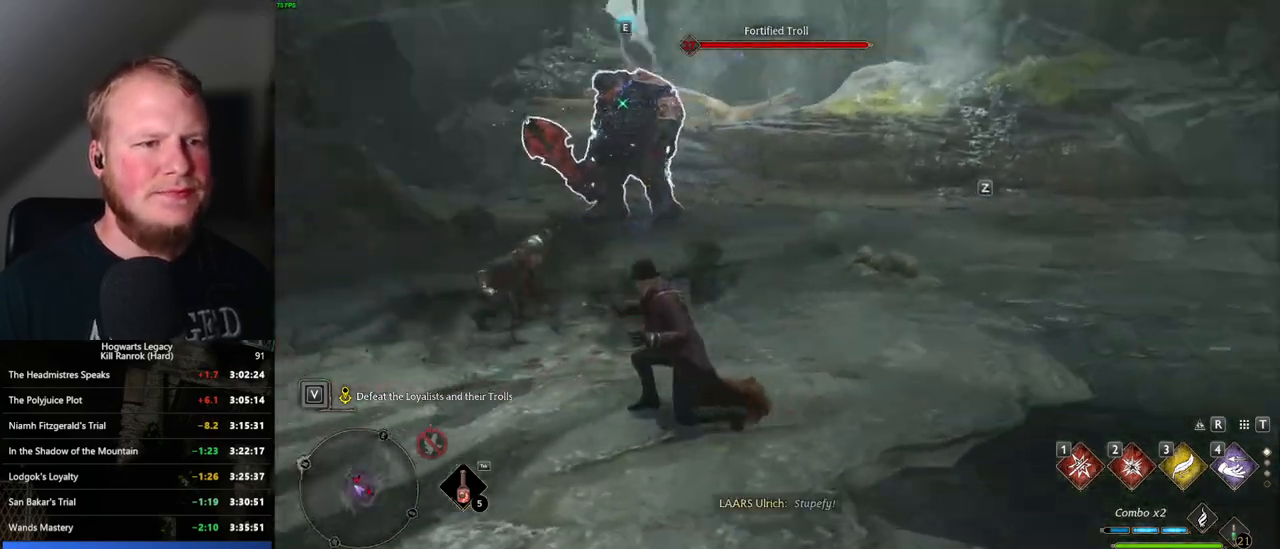
{"keys": ["1"], "mouse": [], "events": [[217, "s", "up"], [450, "1", "down"]]}
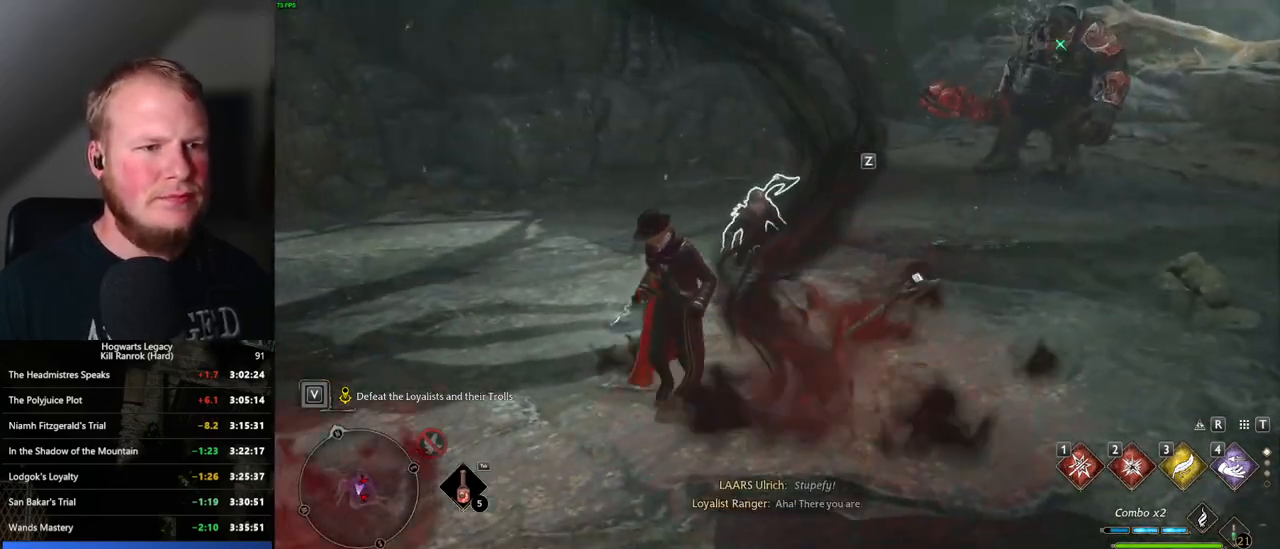
{"keys": [], "mouse": [], "events": [[67, "1", "up"]]}
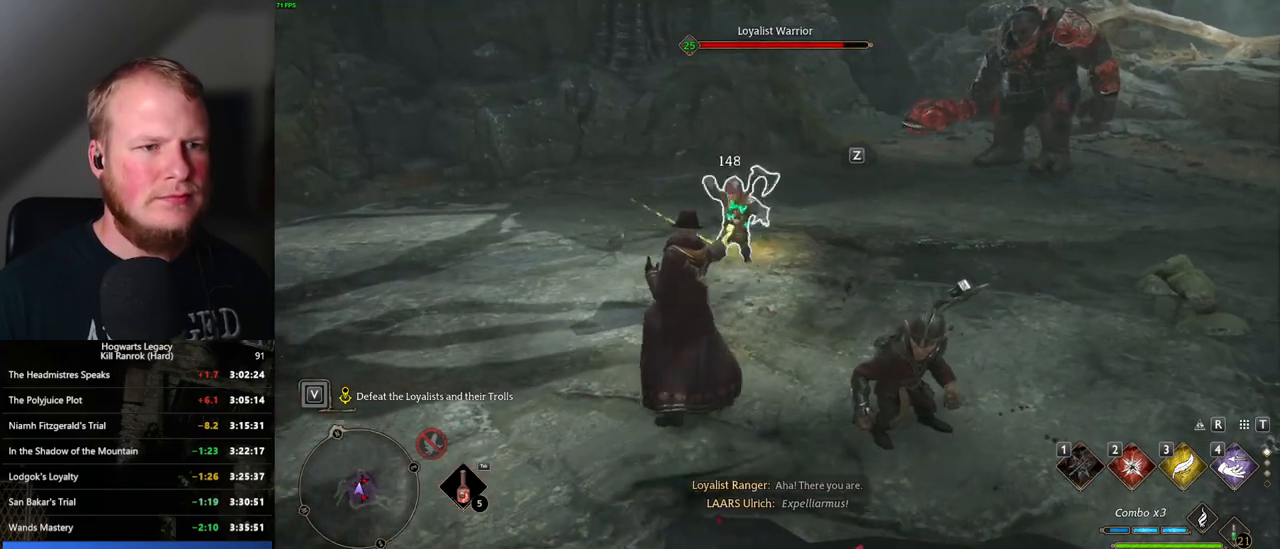
{"keys": [], "mouse": [], "events": [[217, "tab", "down"], [317, "tab", "up"]]}
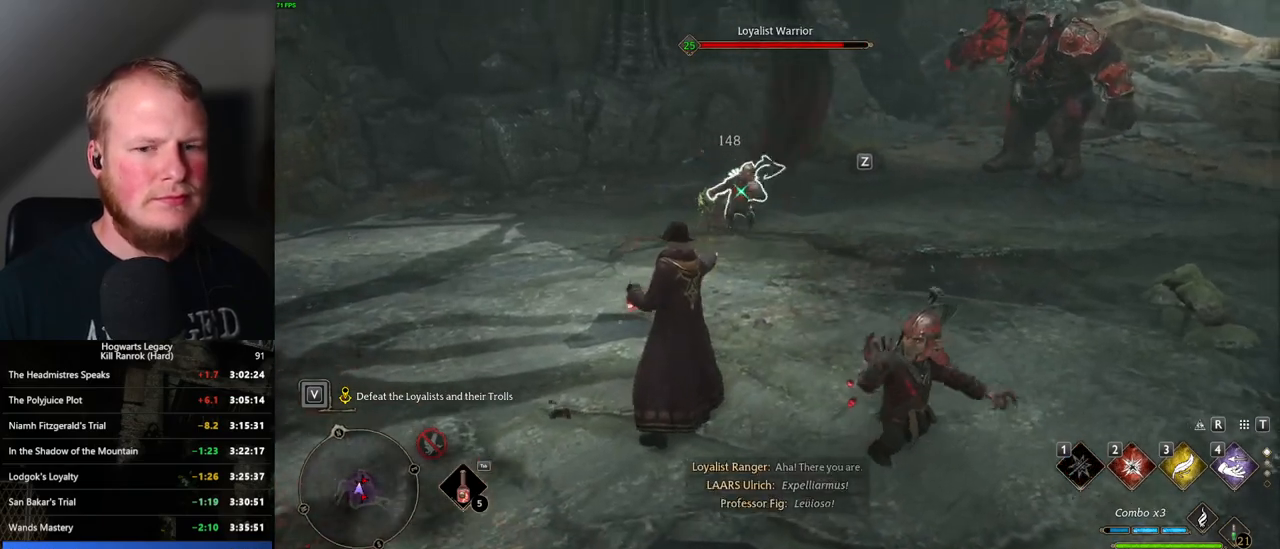
{"keys": ["a", "w"], "mouse": [], "events": [[267, "a", "down"], [333, "w", "down"]]}